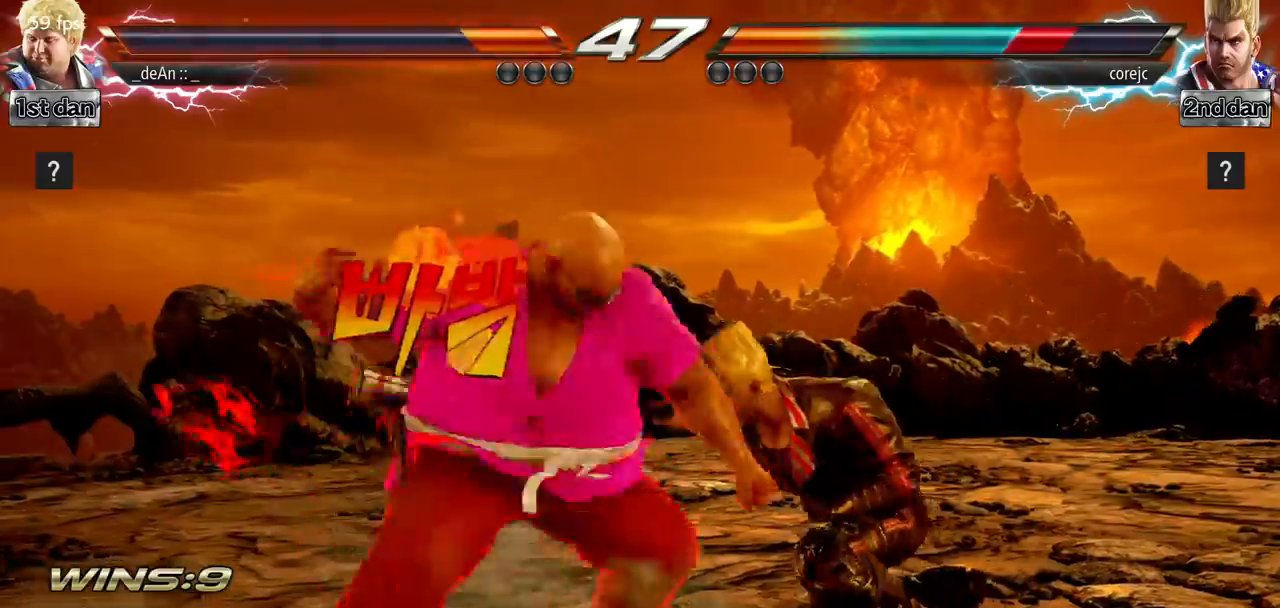
Gameplay with a controller (arcade stick); each line is a JSON object with the inputs held at the frame after it. "events" lists button and stick changes between this image and that frame as [ms after this image, input, new state], when the widget could be followed in between. Not read: L3 R3.
{"buttons": [], "left_stick": "left", "events": [[34, "TRIANGLE", "up"], [134, "left_stick", "center"], [367, "left_stick", "left"]]}
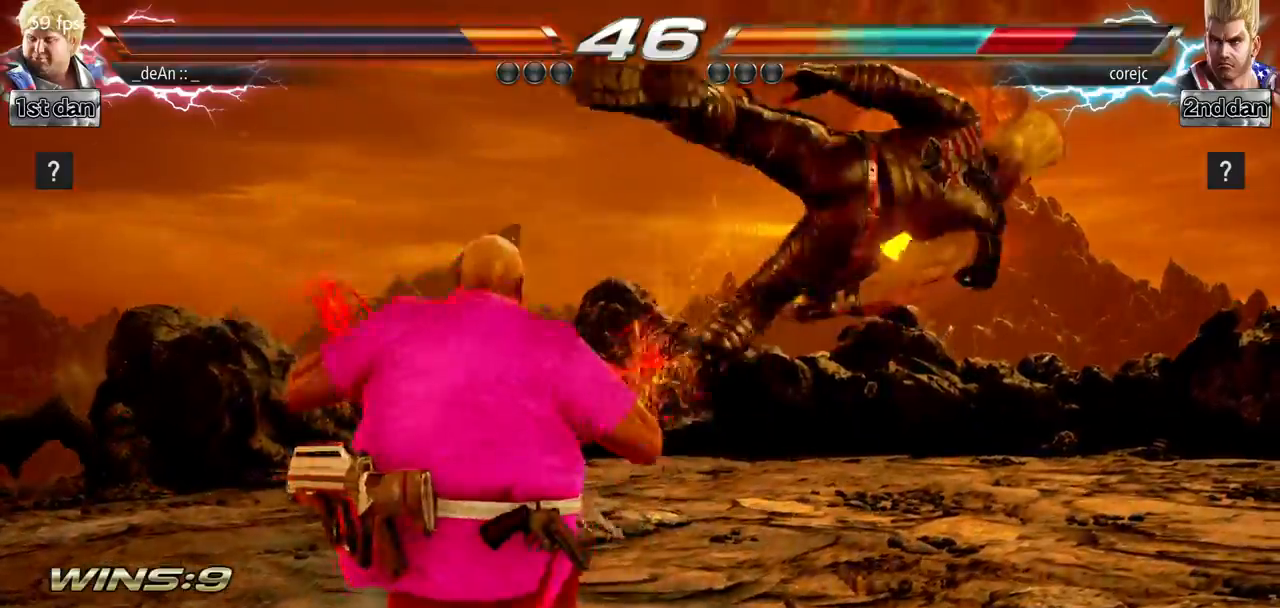
{"buttons": [], "left_stick": "left", "events": [[117, "CIRCLE", "down"], [184, "CIRCLE", "up"], [267, "CIRCLE", "down"], [317, "CIRCLE", "up"], [384, "CIRCLE", "down"], [450, "CIRCLE", "up"]]}
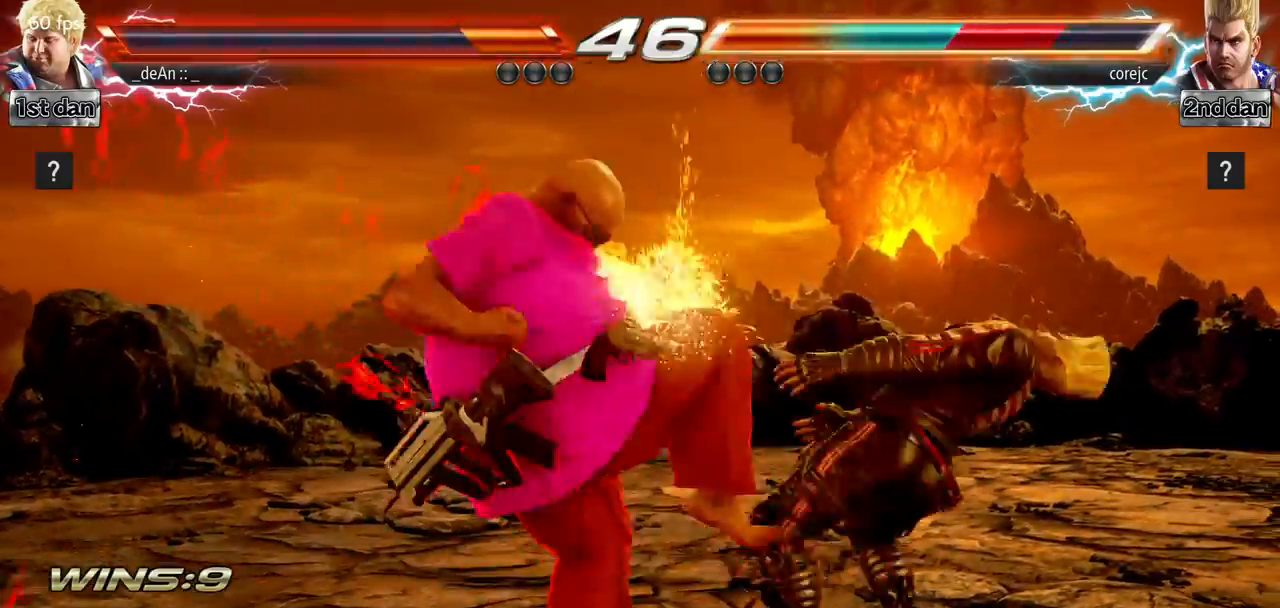
{"buttons": [], "left_stick": "center", "events": [[33, "CIRCLE", "down"], [133, "CIRCLE", "up"], [150, "CIRCLE", "down"], [266, "CIRCLE", "up"], [317, "CIRCLE", "down"], [400, "left_stick", "center"], [433, "CIRCLE", "up"]]}
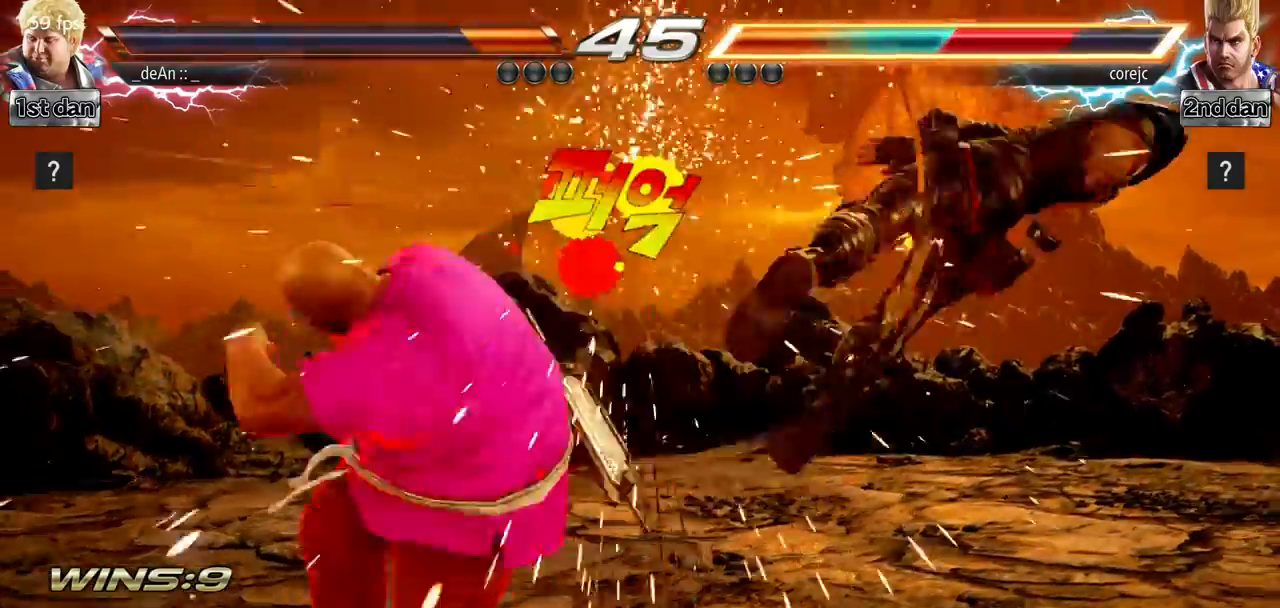
{"buttons": [], "left_stick": "right", "events": [[267, "left_stick", "right"], [334, "left_stick", "center"], [417, "left_stick", "right"]]}
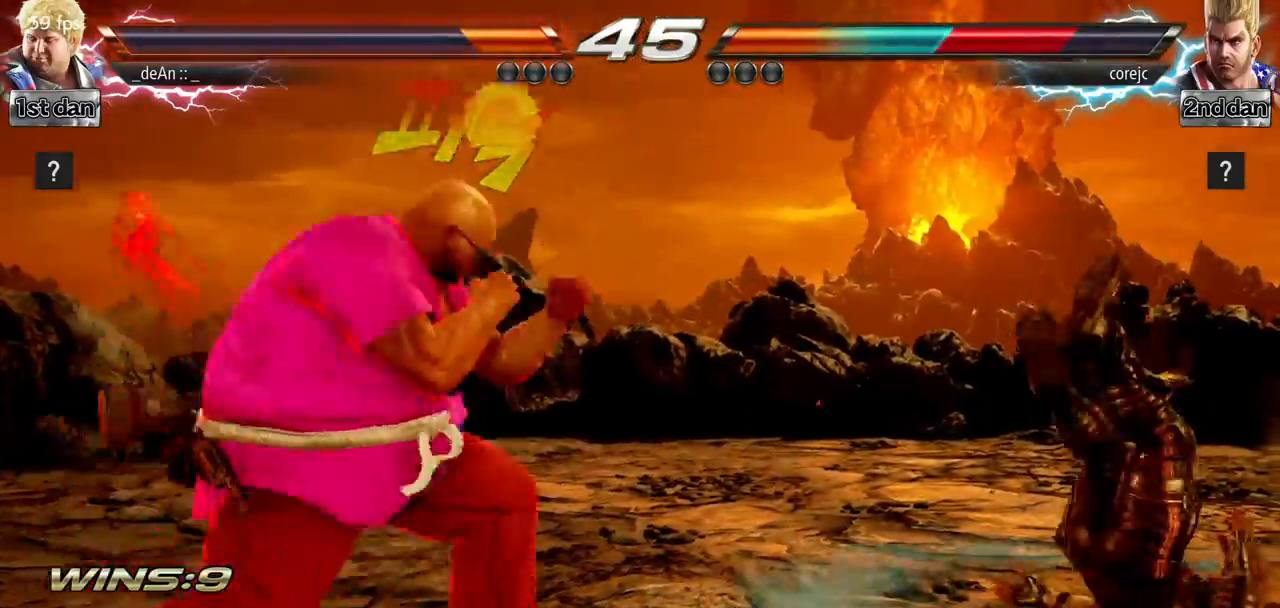
{"buttons": [], "left_stick": "center", "events": [[83, "CROSS", "down"], [233, "CROSS", "up"], [283, "left_stick", "center"]]}
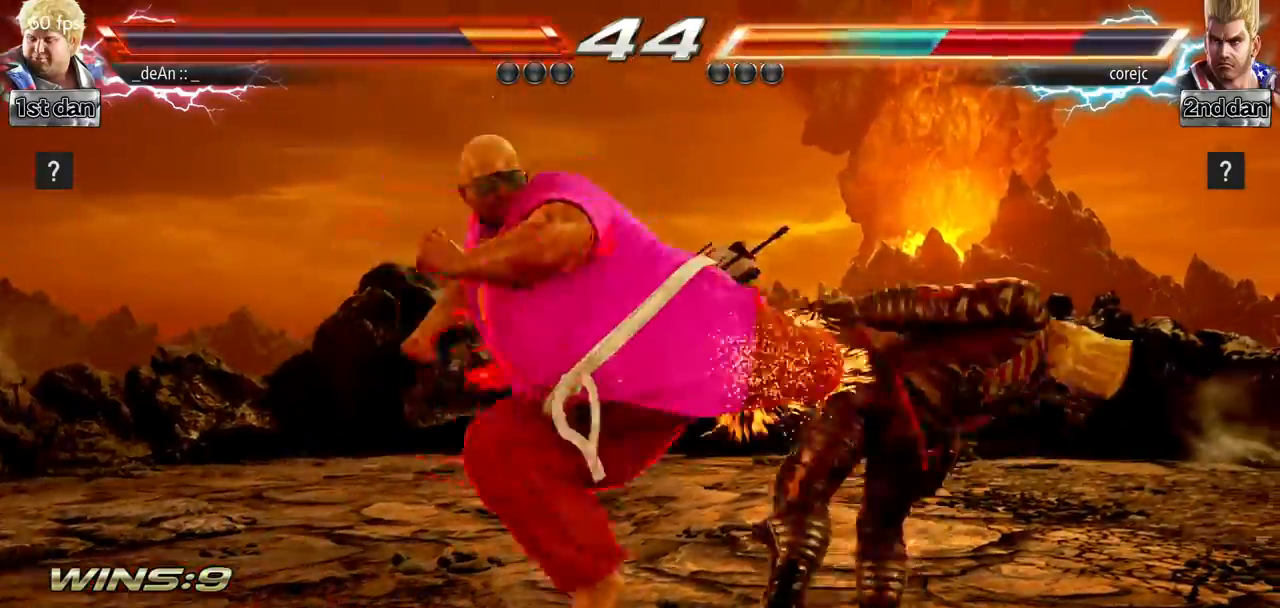
{"buttons": [], "left_stick": "center", "events": [[184, "left_stick", "down"], [217, "TRIANGLE", "down"], [367, "TRIANGLE", "up"], [384, "CROSS", "down"], [451, "left_stick", "center"], [484, "CROSS", "up"]]}
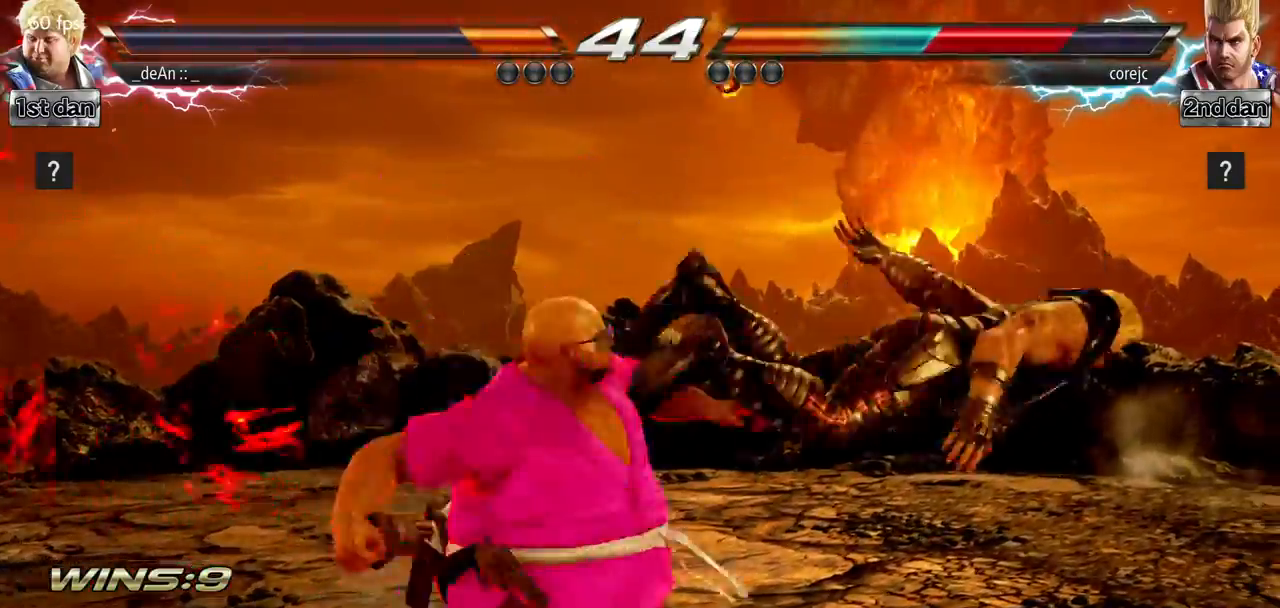
{"buttons": [], "left_stick": "center", "events": []}
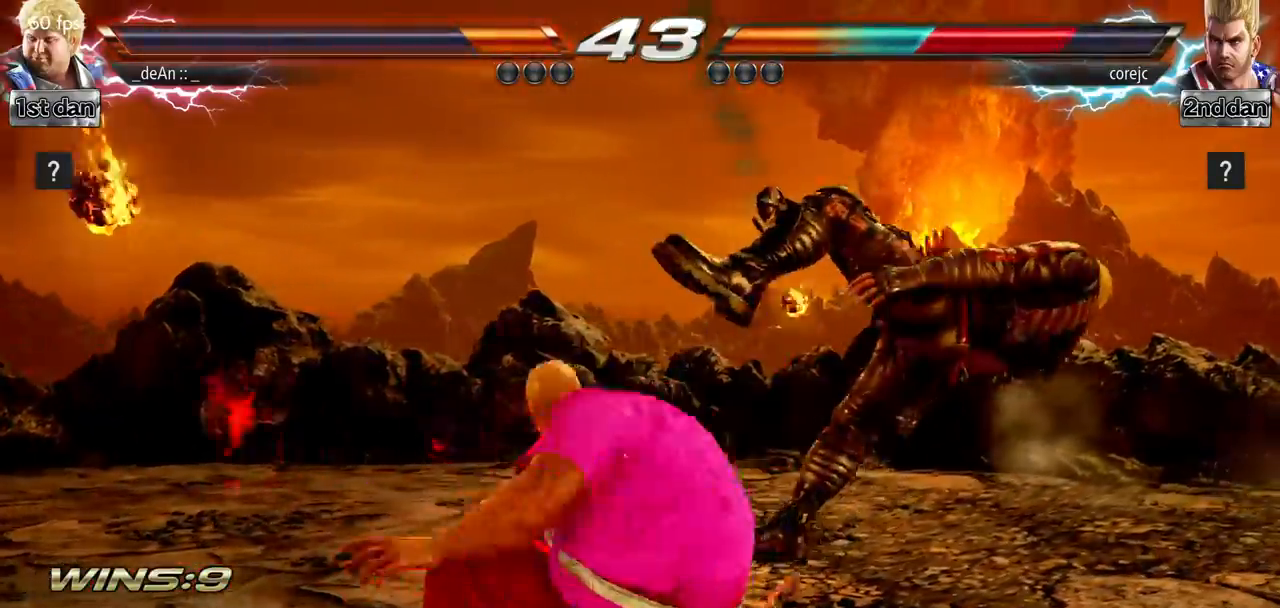
{"buttons": [], "left_stick": "center", "events": [[83, "SQUARE", "down"], [200, "SQUARE", "up"]]}
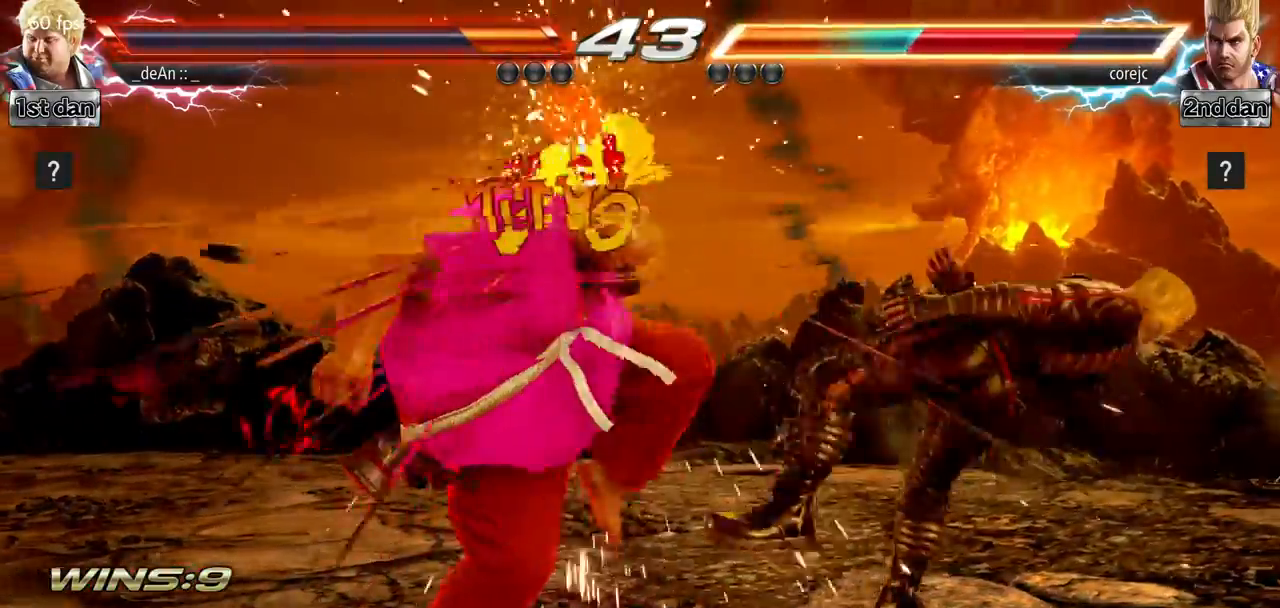
{"buttons": [], "left_stick": "right", "events": [[317, "left_stick", "right"], [383, "left_stick", "center"], [483, "left_stick", "right"]]}
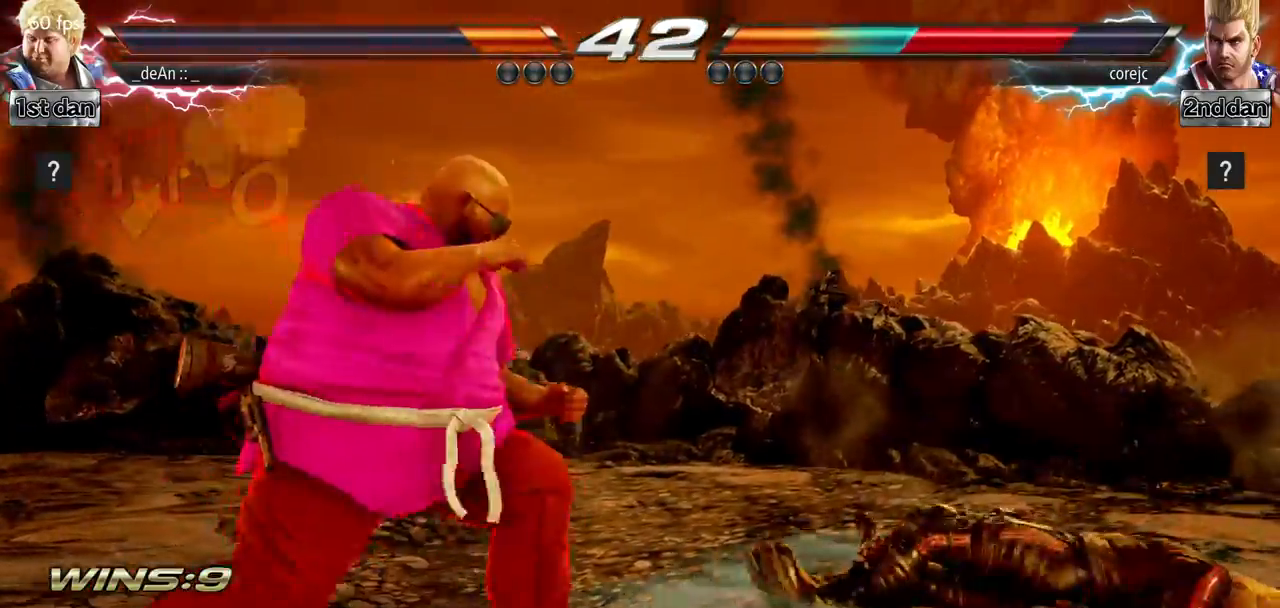
{"buttons": [], "left_stick": "center", "events": [[217, "left_stick", "down-right"], [250, "CROSS", "down"], [384, "CIRCLE", "down"], [400, "CROSS", "up"], [417, "left_stick", "center"], [467, "CIRCLE", "up"]]}
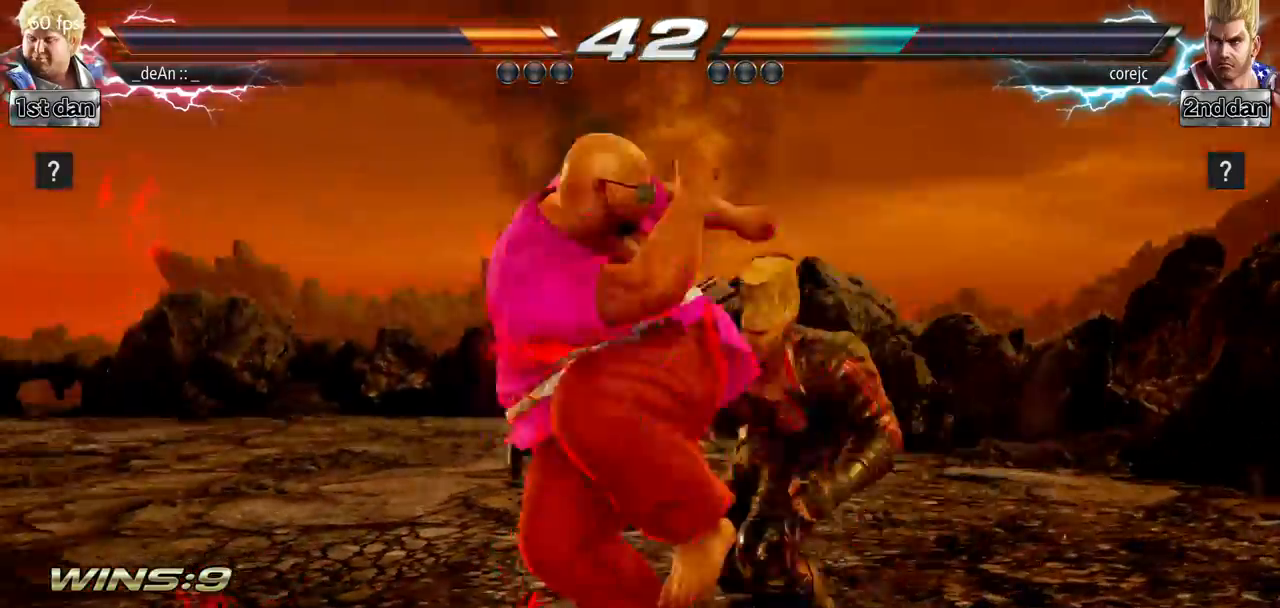
{"buttons": ["CIRCLE"], "left_stick": "center", "events": [[33, "CIRCLE", "down"], [133, "CIRCLE", "up"], [183, "CIRCLE", "down"], [283, "CIRCLE", "up"], [333, "CIRCLE", "down"], [433, "CIRCLE", "up"], [483, "CIRCLE", "down"]]}
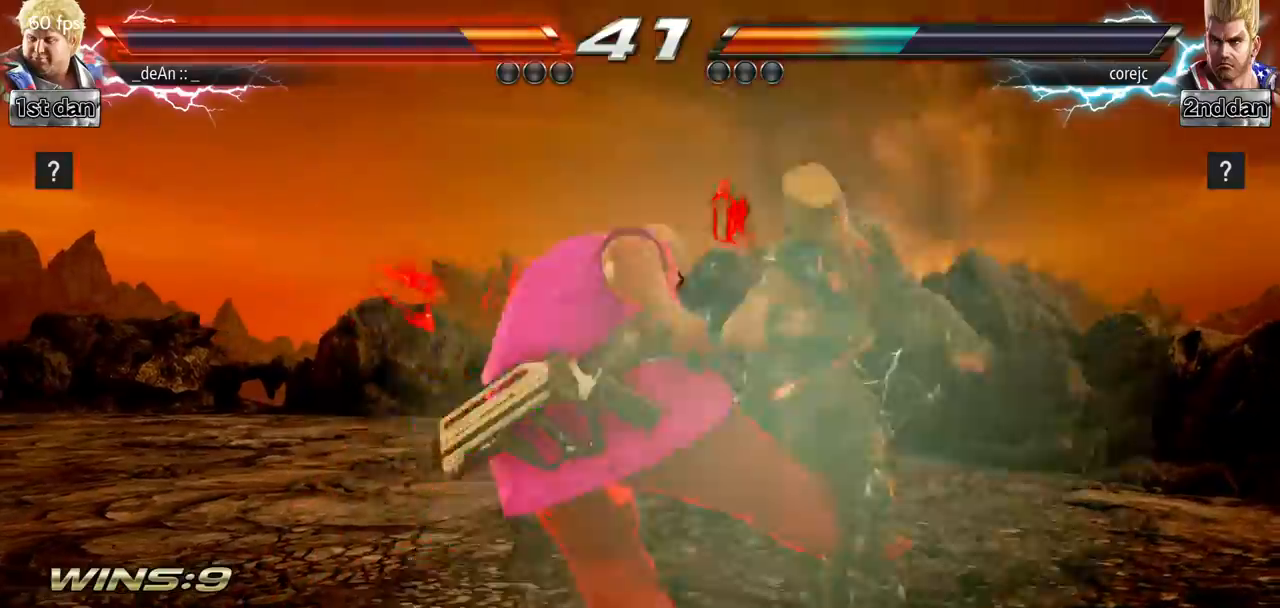
{"buttons": [], "left_stick": "center", "events": [[334, "CIRCLE", "up"]]}
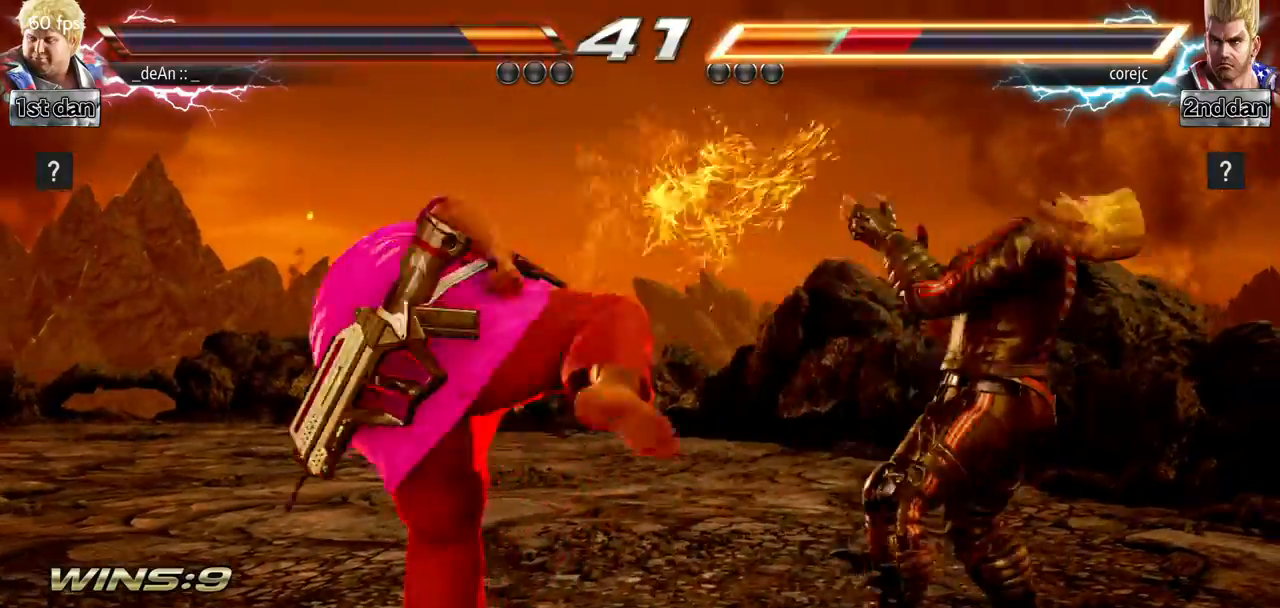
{"buttons": ["CIRCLE"], "left_stick": "center", "events": [[233, "left_stick", "down-right"], [283, "CROSS", "down"], [433, "CIRCLE", "down"], [450, "CROSS", "up"], [500, "left_stick", "center"]]}
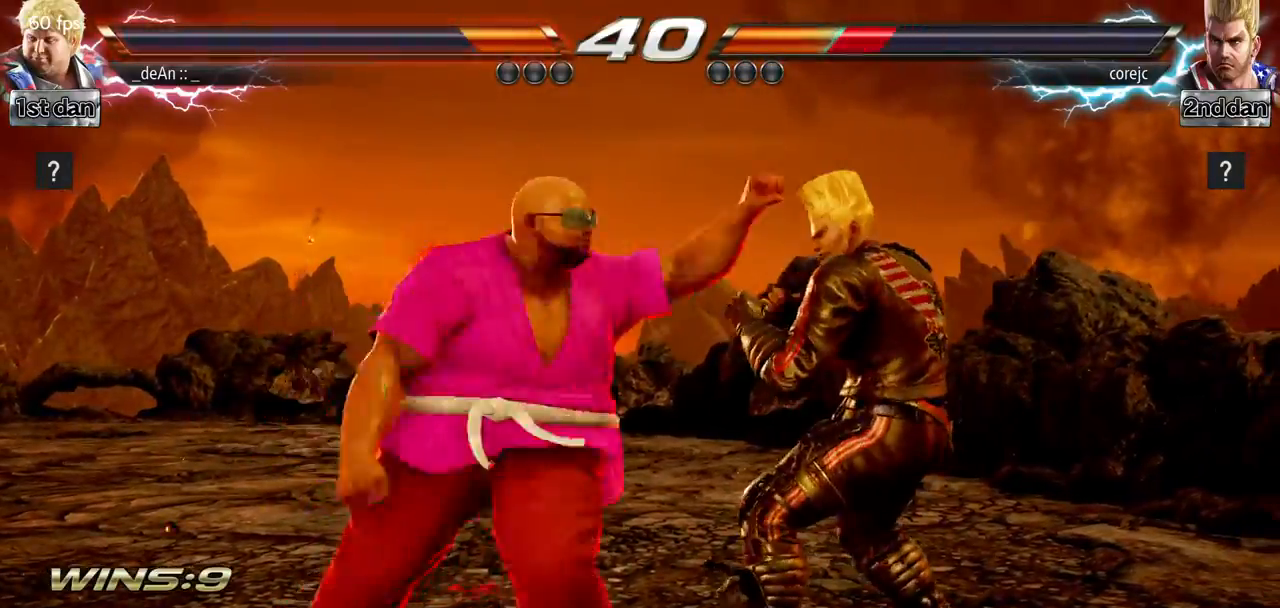
{"buttons": ["CIRCLE"], "left_stick": "center", "events": [[367, "CIRCLE", "up"], [400, "CIRCLE", "down"]]}
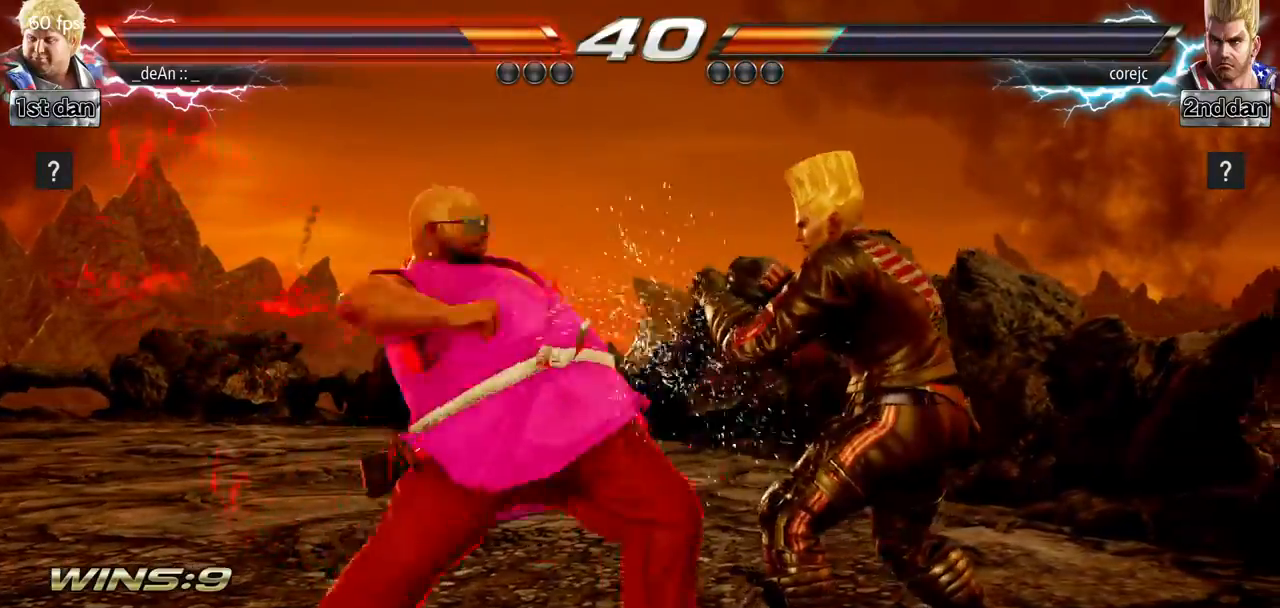
{"buttons": ["CIRCLE"], "left_stick": "center", "events": [[133, "CIRCLE", "up"], [200, "CIRCLE", "down"]]}
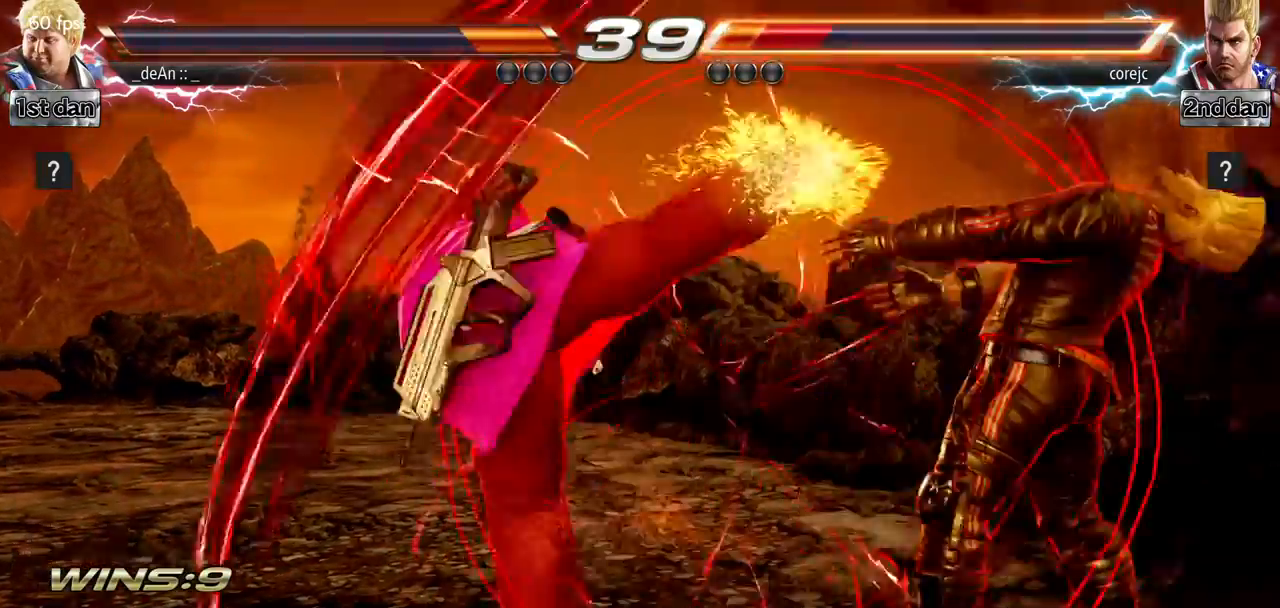
{"buttons": ["SQUARE"], "left_stick": "down", "events": [[67, "CIRCLE", "up"], [417, "SQUARE", "down"], [484, "left_stick", "down"]]}
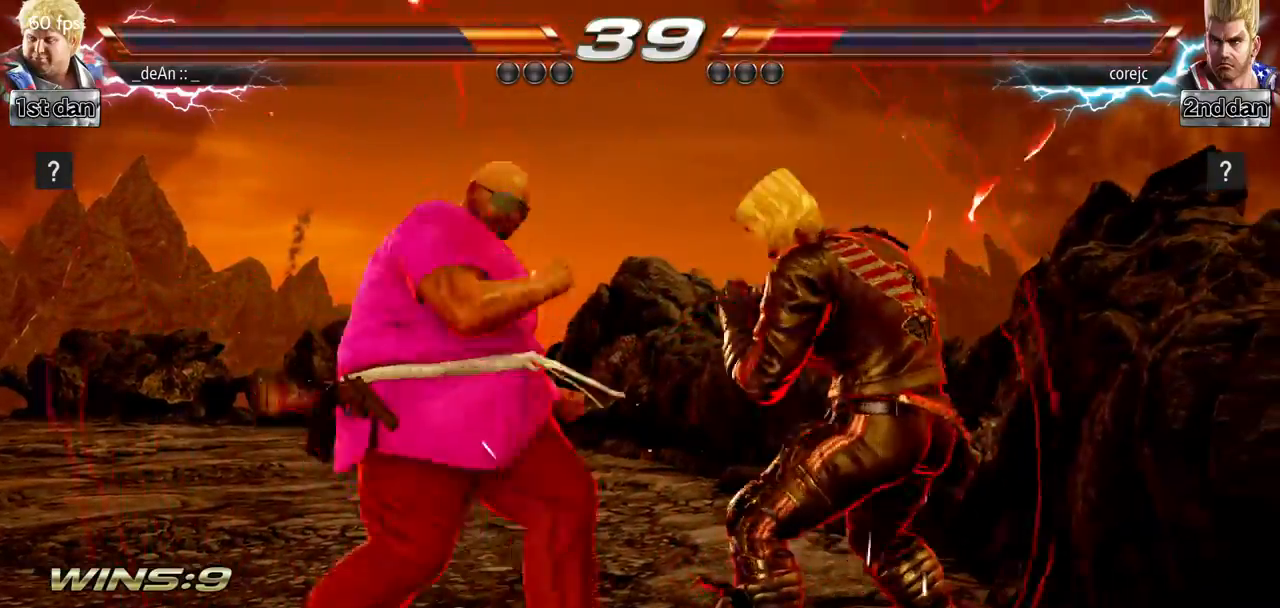
{"buttons": ["CIRCLE"], "left_stick": "center", "events": [[33, "SQUARE", "up"], [66, "CIRCLE", "down"], [200, "left_stick", "center"], [283, "CIRCLE", "up"], [350, "CIRCLE", "down"]]}
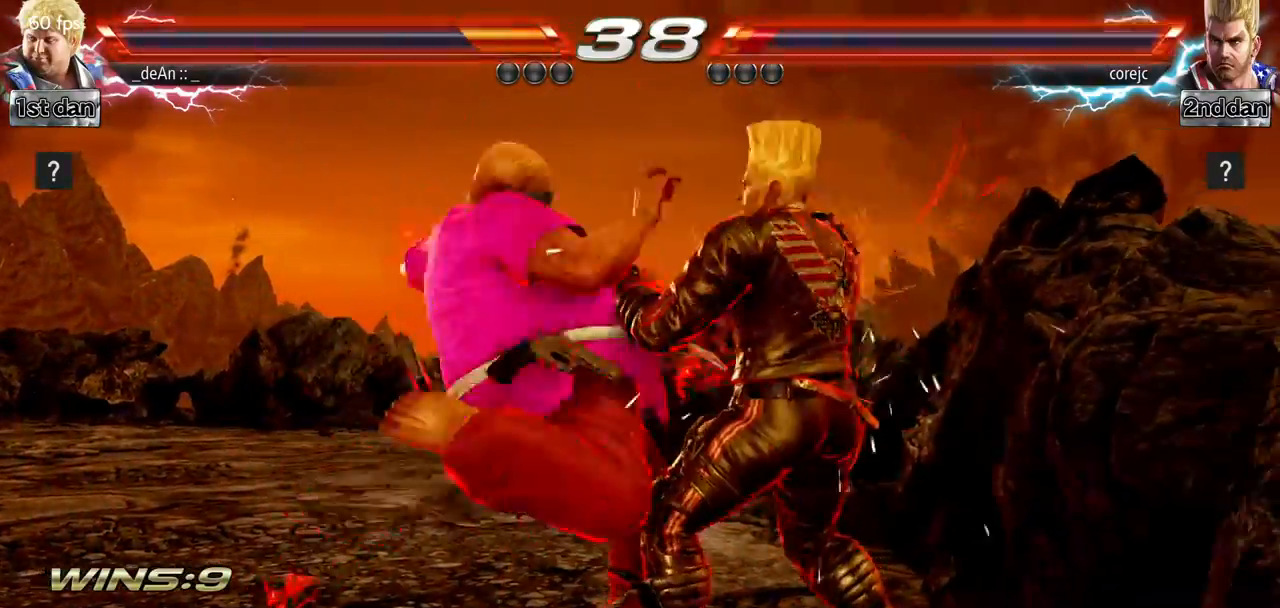
{"buttons": [], "left_stick": "right", "events": [[33, "CIRCLE", "up"], [434, "left_stick", "right"]]}